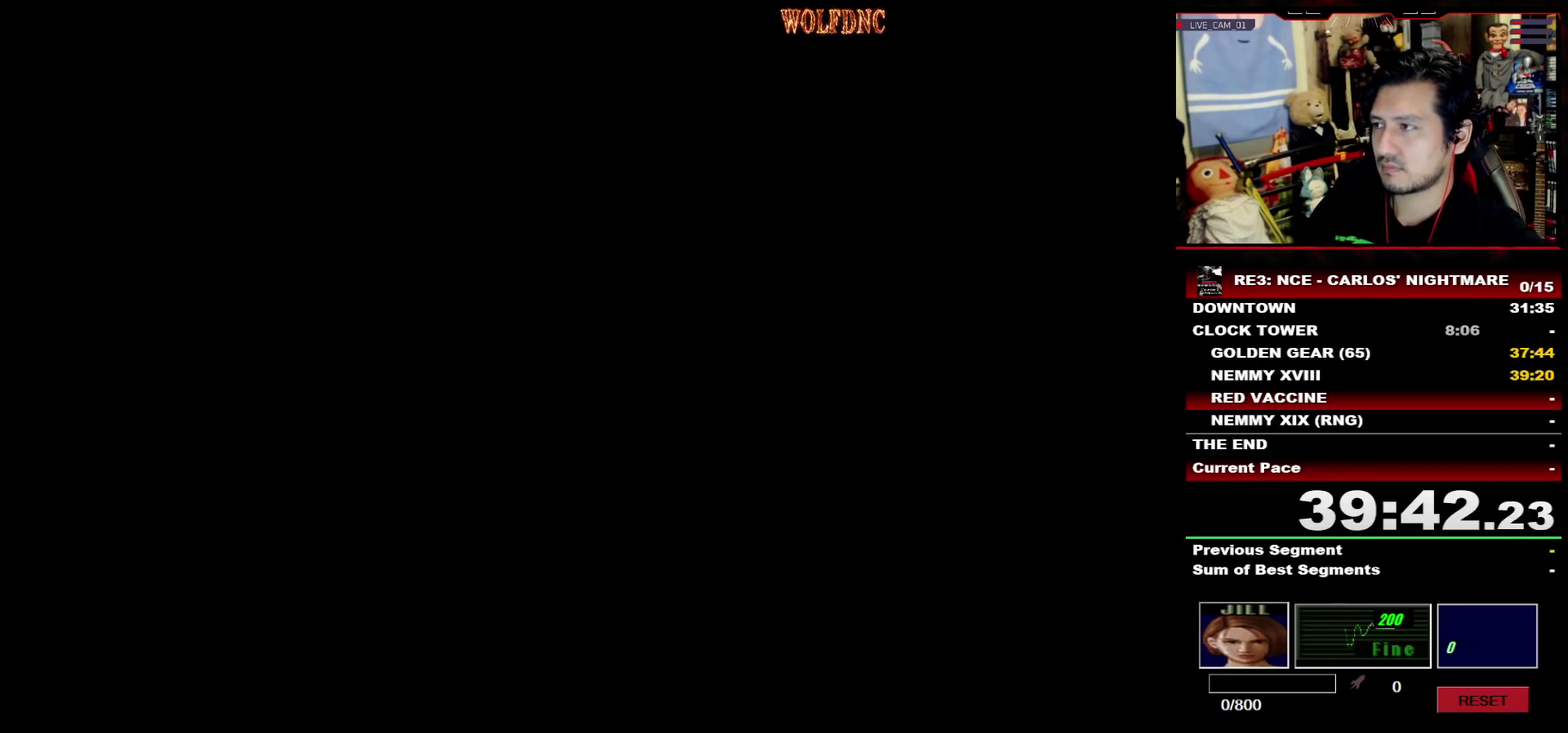
Gameplay with a controller (PlayStation layout); each line is a JSON object with the inputs held at the frame after it. "events" lists button and stick changes between this image and that frame as [ms after this image, input, new state], when the widget could be followed in between. Not read: L3 R3.
{"buttons": ["CROSS"], "events": [[117, "SELECT", "down"], [217, "CROSS", "down"], [267, "SELECT", "up"], [300, "CROSS", "up"], [350, "CROSS", "down"]]}
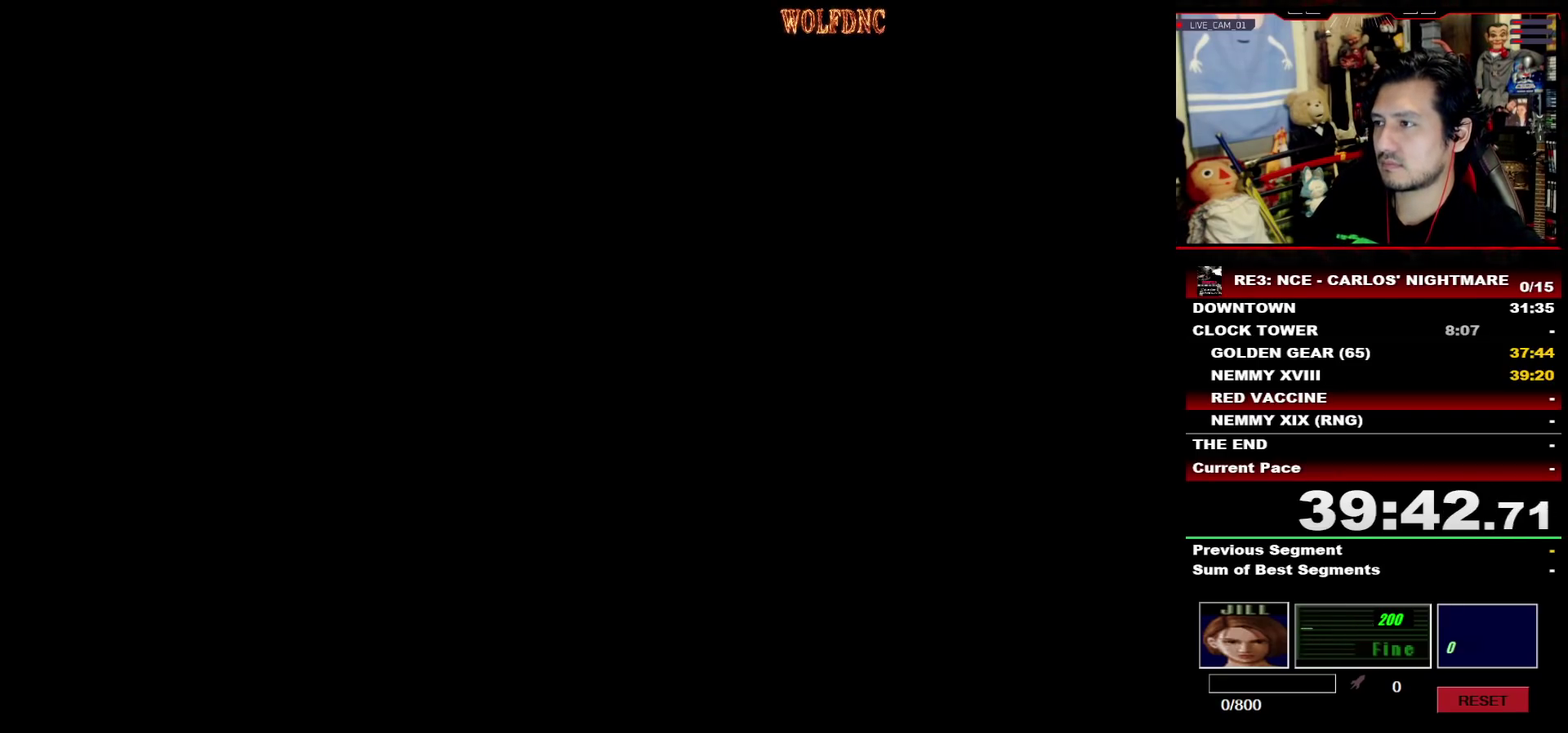
{"buttons": ["CROSS", "SELECT"], "events": [[183, "SELECT", "down"], [267, "SELECT", "up"], [367, "SELECT", "down"]]}
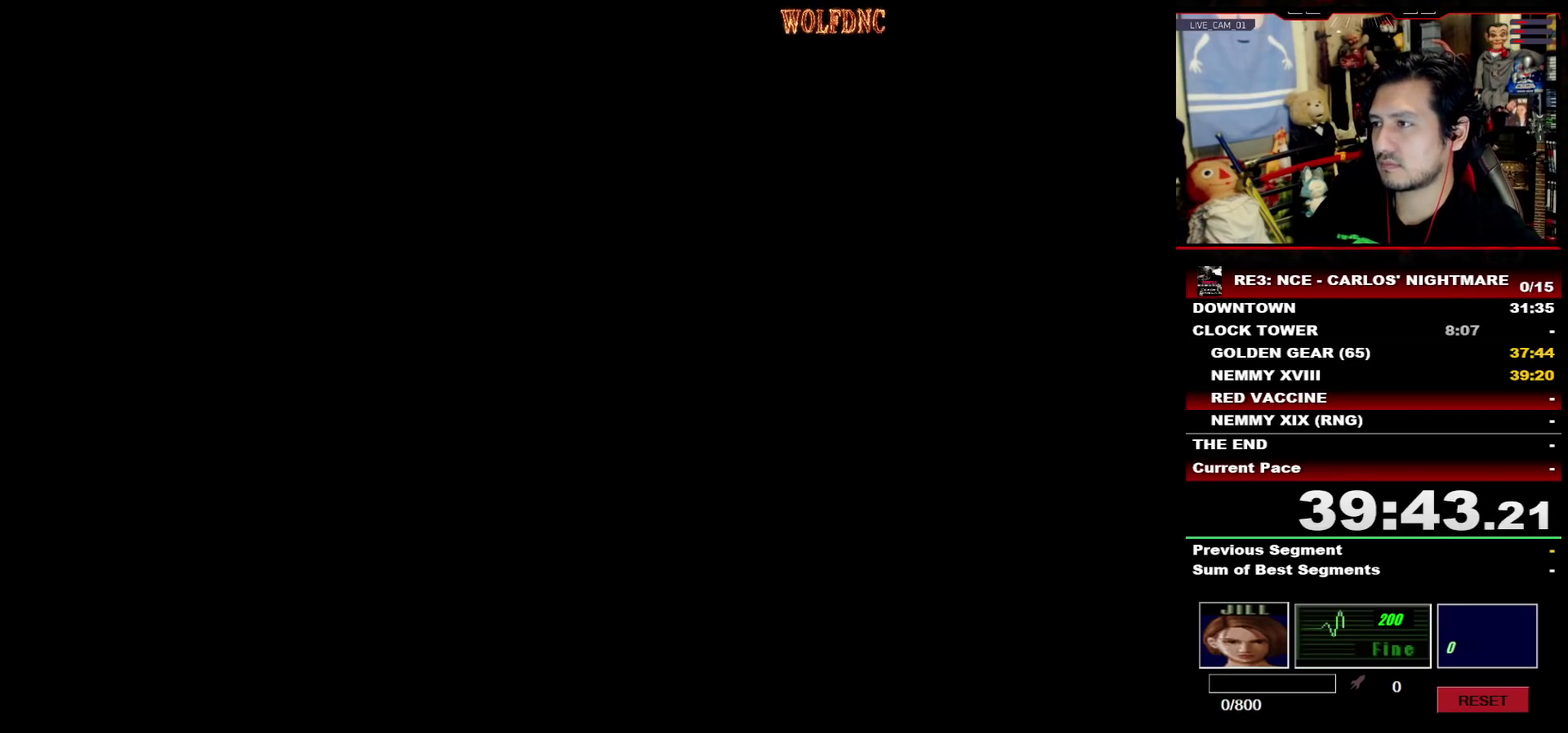
{"buttons": ["CROSS", "SELECT"], "events": [[17, "SELECT", "up"], [100, "SELECT", "down"], [200, "SELECT", "up"], [283, "SELECT", "down"], [383, "SELECT", "up"], [483, "SELECT", "down"]]}
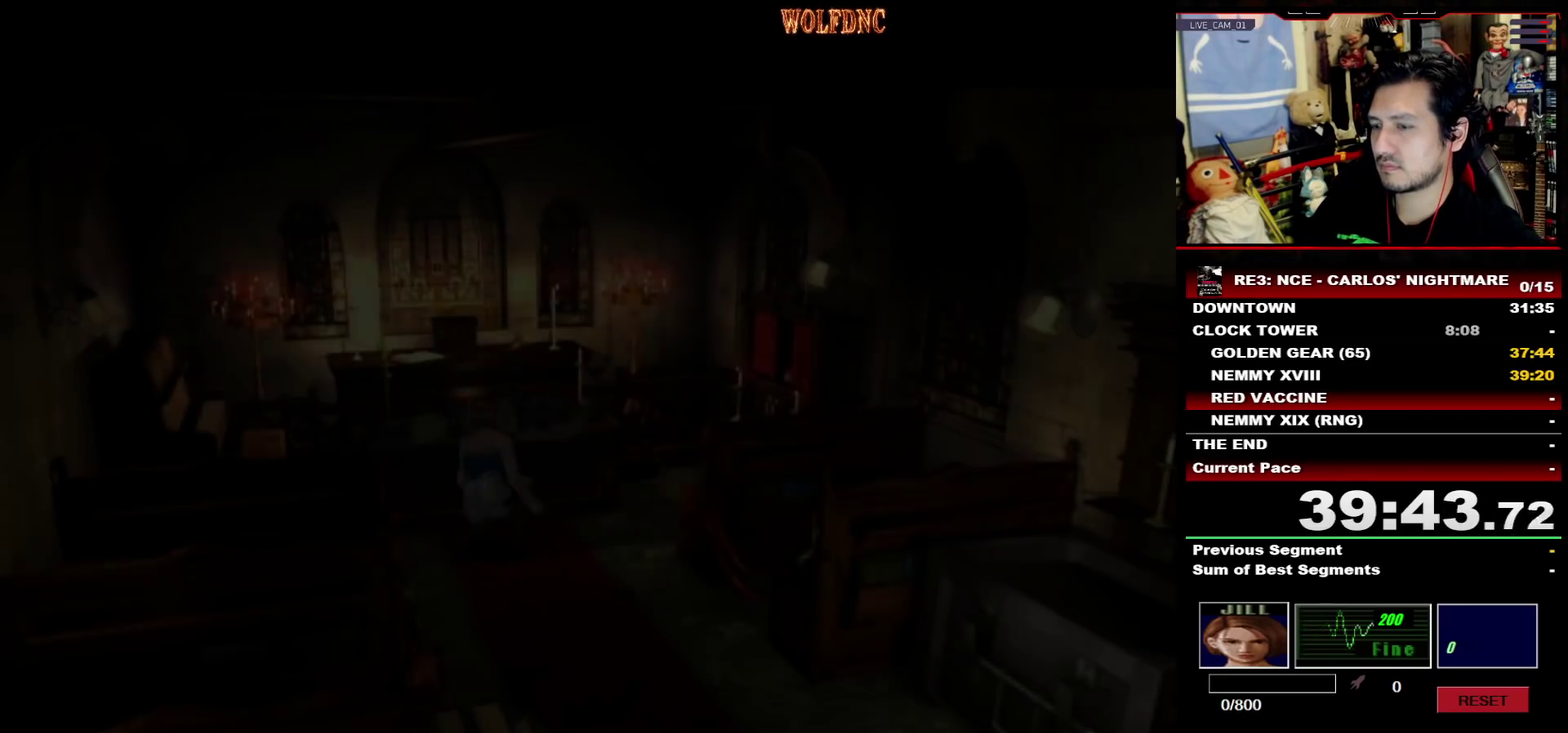
{"buttons": ["CROSS"], "events": [[67, "SELECT", "up"], [217, "SELECT", "down"], [300, "SELECT", "up"], [400, "SELECT", "down"], [500, "SELECT", "up"]]}